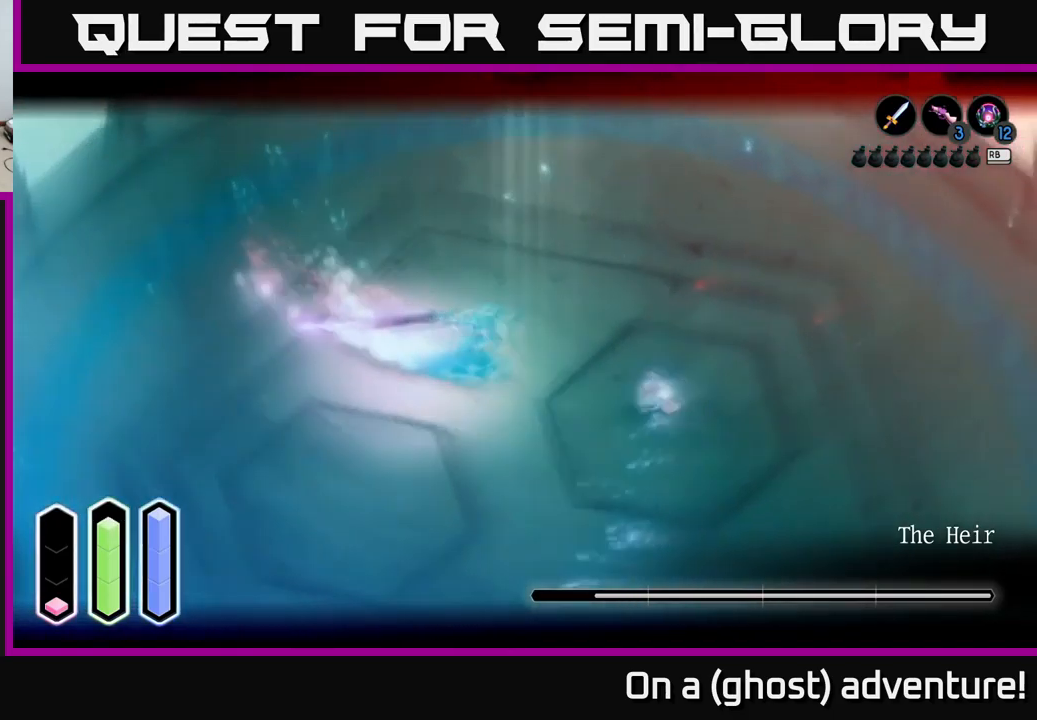
Gameplay with a controller (Xbox layout); each line is a JSON object with the inputs held at the frame after it. "events" lists button and stick changes between this image and that frame as [ms after this image, input, new state], when the widget could be followed in between.
{"buttons": ["L2"], "left_stick": "up-left", "right_stick": "center", "events": [[100, "A", "down"], [283, "A", "up"], [400, "left_stick", "up-left"]]}
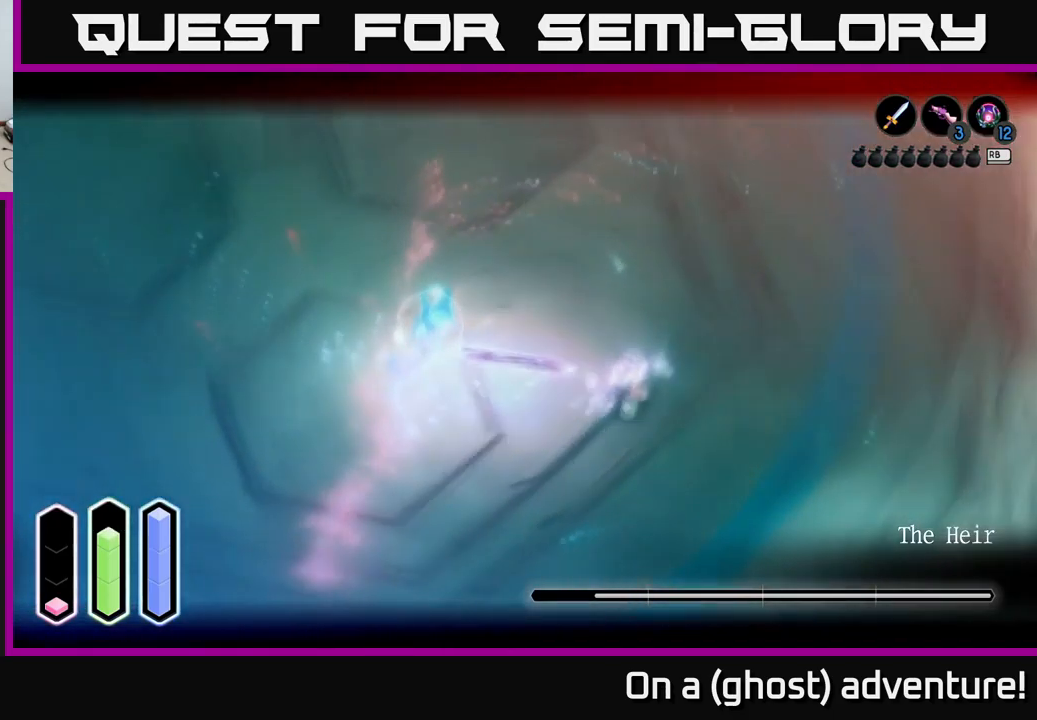
{"buttons": ["X", "L2"], "left_stick": "up-left", "right_stick": "center", "events": [[50, "left_stick", "left"], [250, "A", "down"], [333, "A", "up"], [333, "X", "down"], [350, "left_stick", "up-left"], [366, "X", "up"], [466, "X", "down"]]}
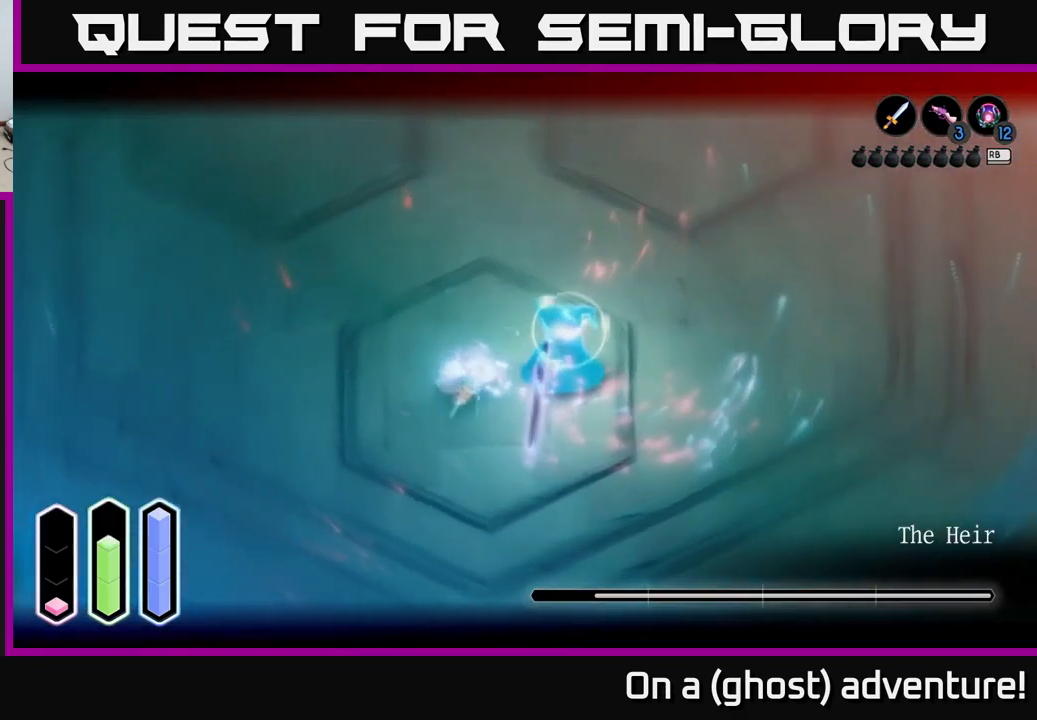
{"buttons": ["L2"], "left_stick": "up-right", "right_stick": "center", "events": [[33, "X", "up"], [33, "left_stick", "up-right"], [116, "X", "down"], [166, "X", "up"]]}
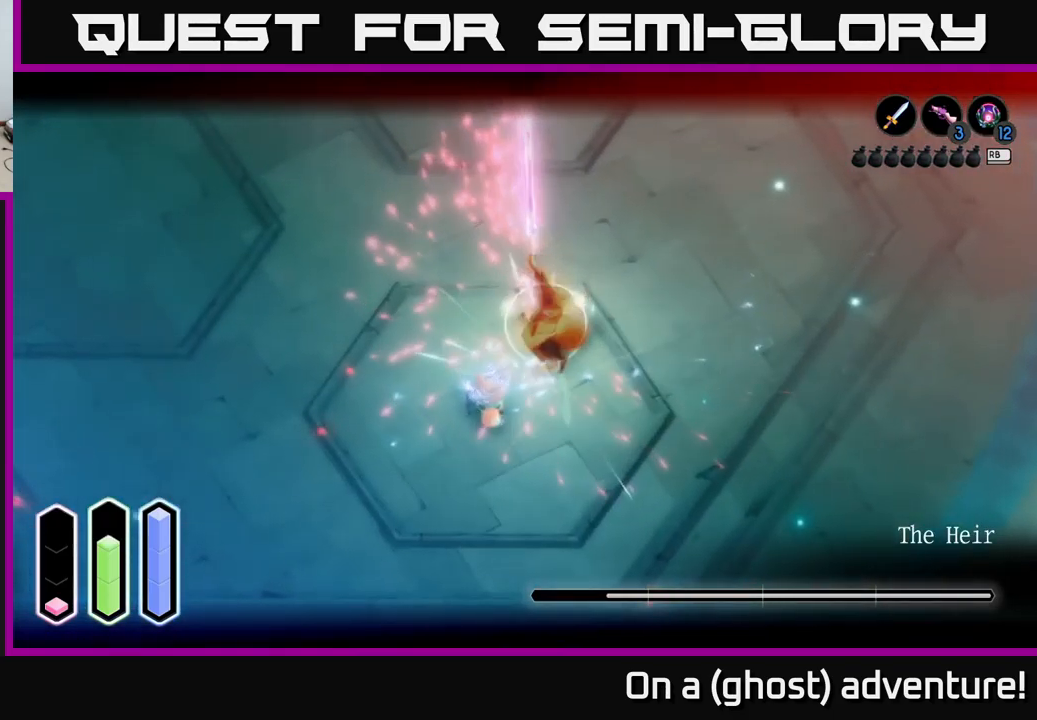
{"buttons": ["A", "L2"], "left_stick": "up-right", "right_stick": "center", "events": [[83, "A", "down"], [200, "A", "up"], [416, "A", "down"]]}
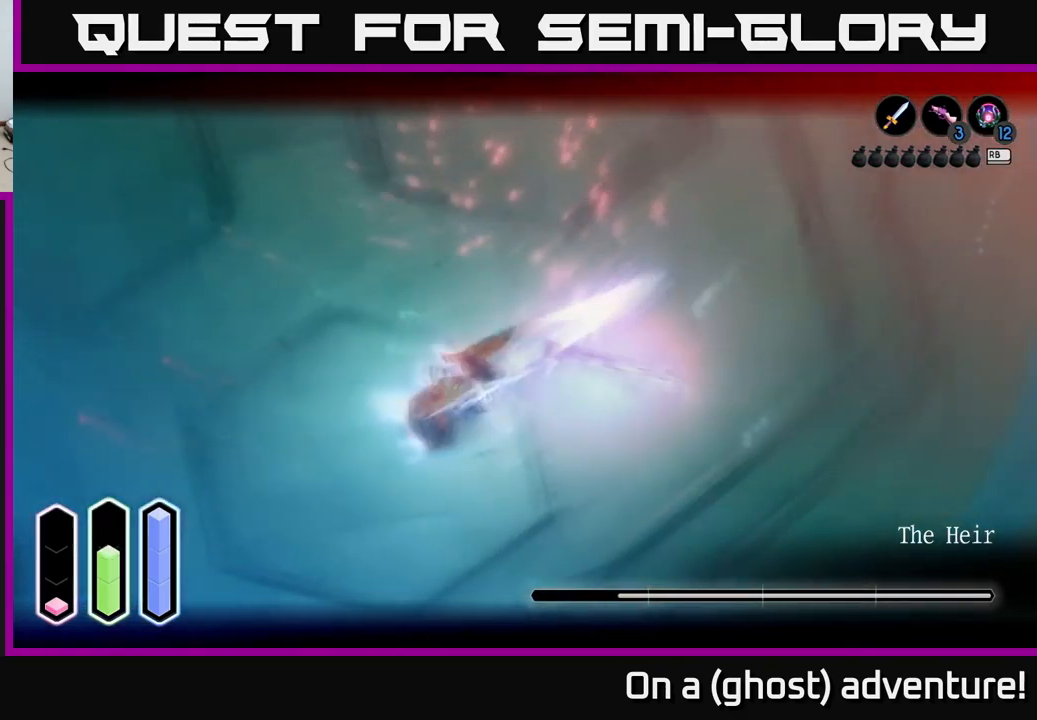
{"buttons": ["L2"], "left_stick": "right", "right_stick": "center", "events": [[66, "A", "up"], [300, "A", "down"], [400, "A", "up"], [500, "left_stick", "right"]]}
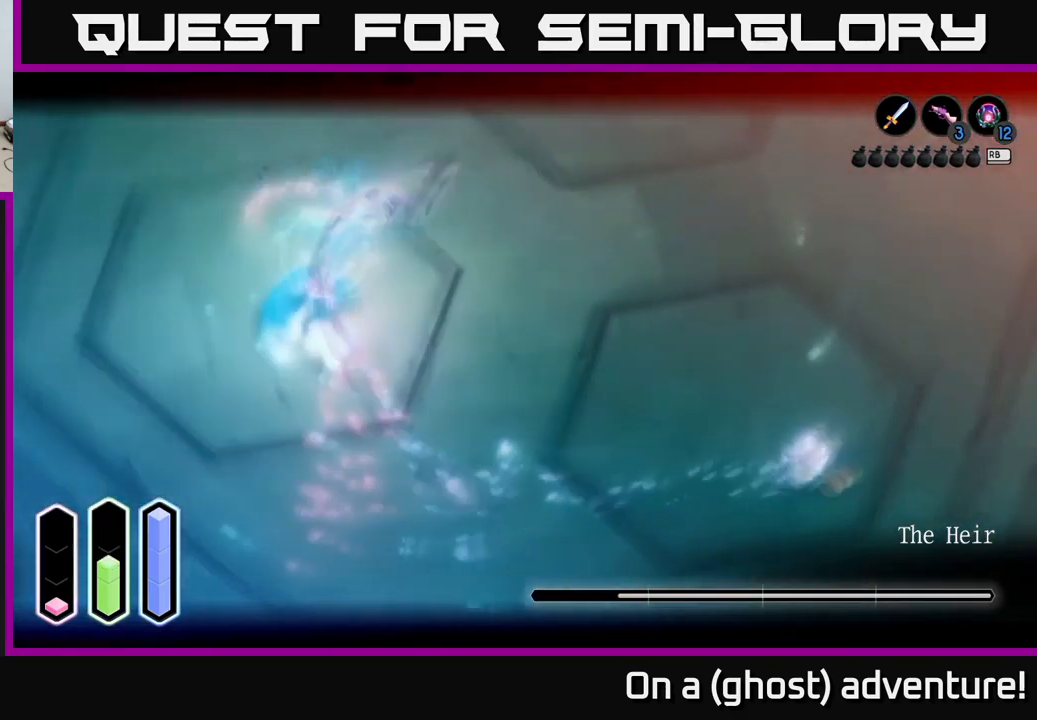
{"buttons": ["L2"], "left_stick": "left", "right_stick": "center", "events": [[350, "left_stick", "down-left"], [450, "left_stick", "left"]]}
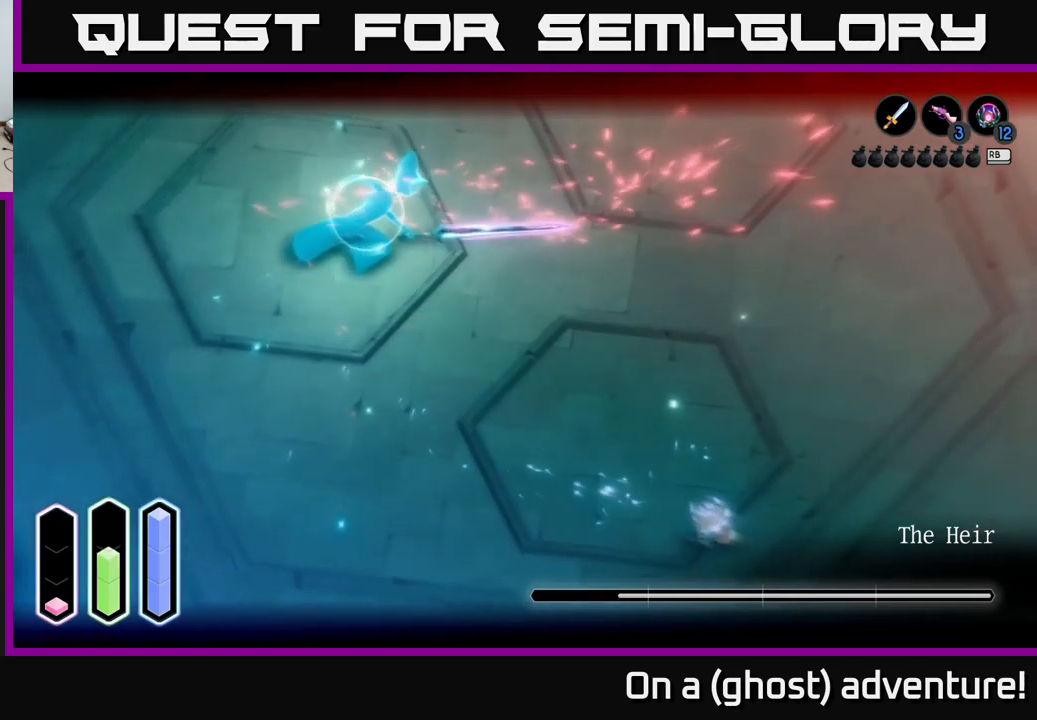
{"buttons": ["L2"], "left_stick": "up-left", "right_stick": "center", "events": [[17, "left_stick", "up-left"]]}
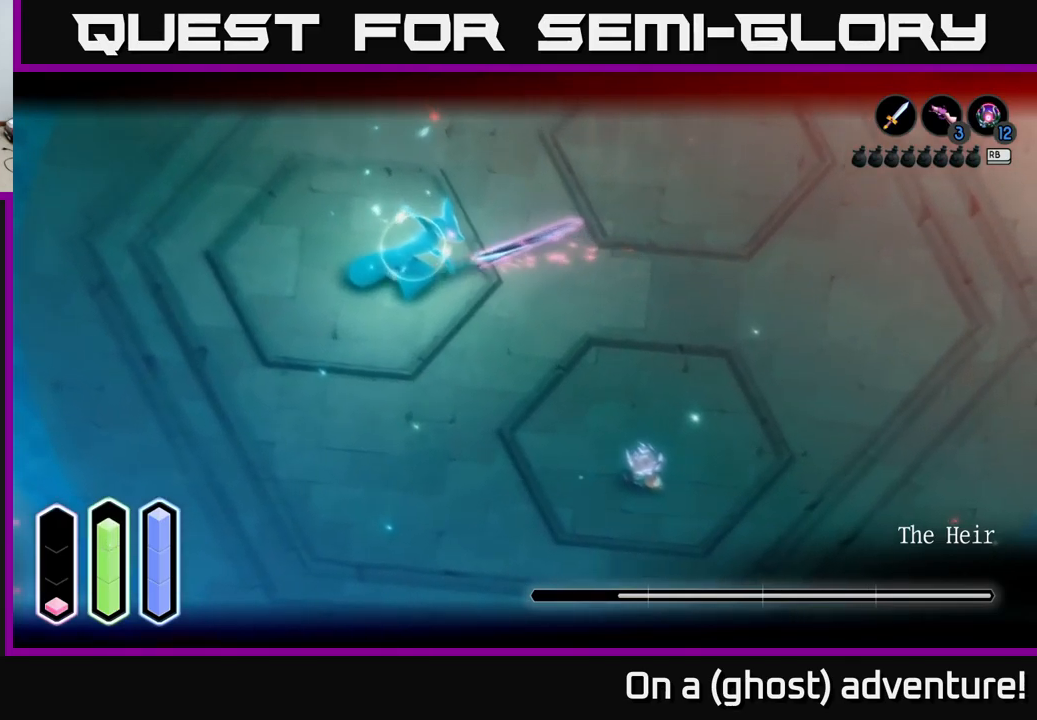
{"buttons": ["X", "L2"], "left_stick": "up-left", "right_stick": "center", "events": [[217, "A", "down"], [333, "A", "up"], [383, "X", "down"], [417, "X", "up"], [483, "X", "down"]]}
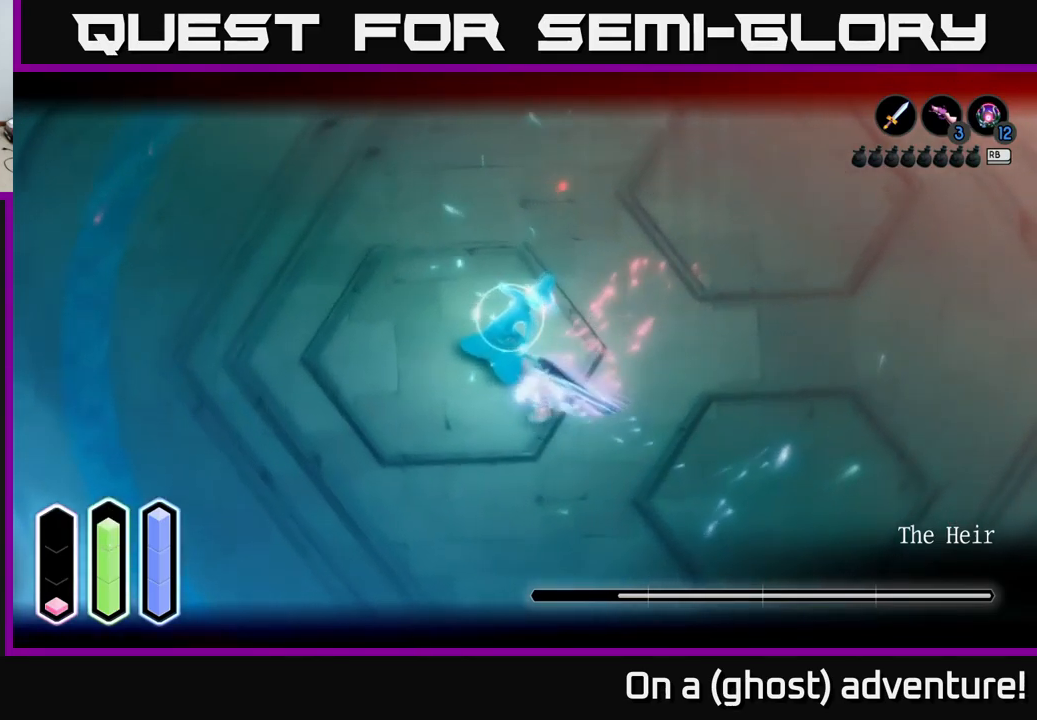
{"buttons": ["L2"], "left_stick": "left", "right_stick": "center", "events": [[50, "X", "up"], [117, "X", "down"], [200, "X", "up"], [283, "X", "down"], [350, "X", "up"], [367, "left_stick", "left"], [400, "X", "down"], [500, "X", "up"]]}
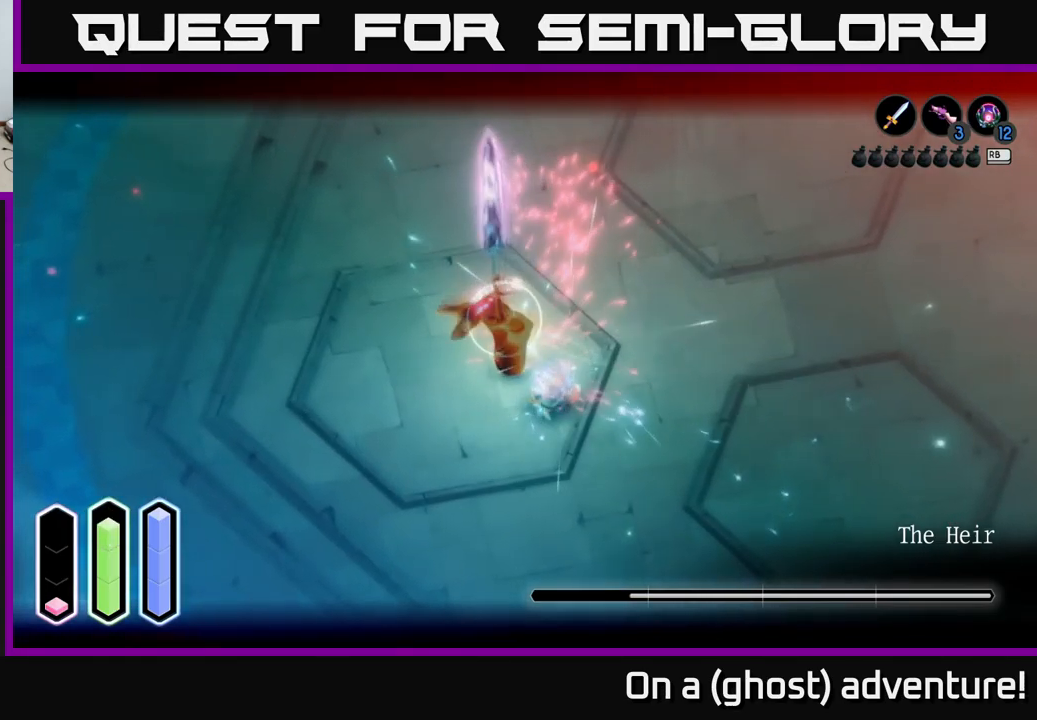
{"buttons": ["A", "L2"], "left_stick": "left", "right_stick": "center", "events": [[67, "X", "down"], [67, "left_stick", "up-left"], [167, "X", "up"], [200, "left_stick", "left"], [417, "A", "down"]]}
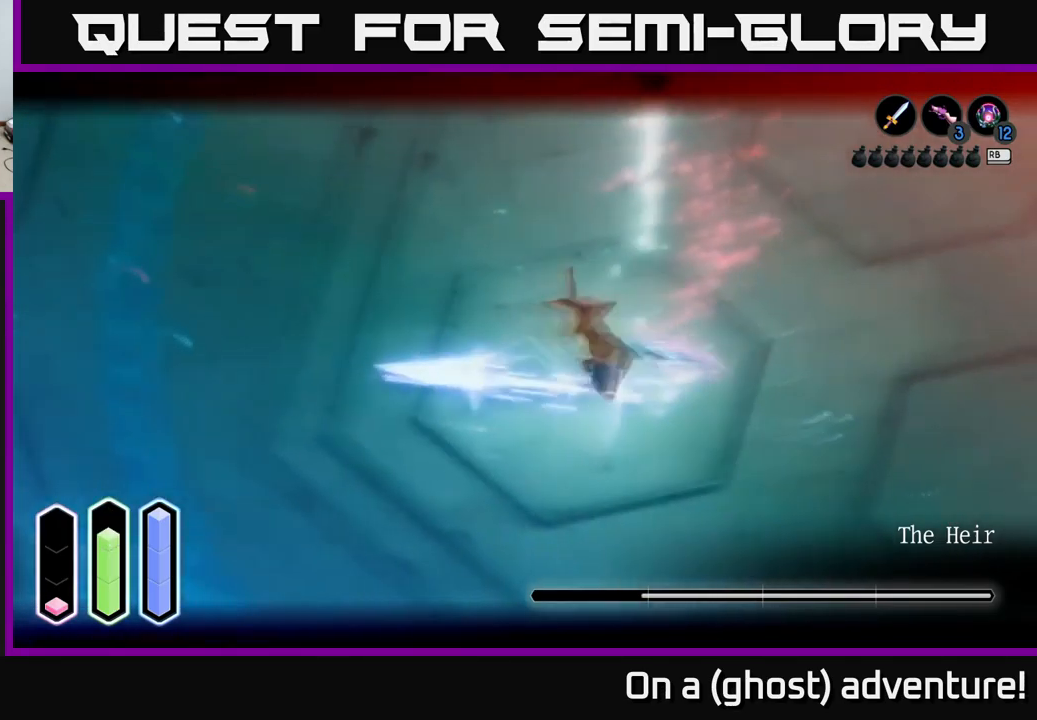
{"buttons": ["L2"], "left_stick": "left", "right_stick": "center", "events": [[17, "A", "up"], [33, "left_stick", "down-left"], [183, "A", "down"], [217, "left_stick", "left"], [317, "A", "up"]]}
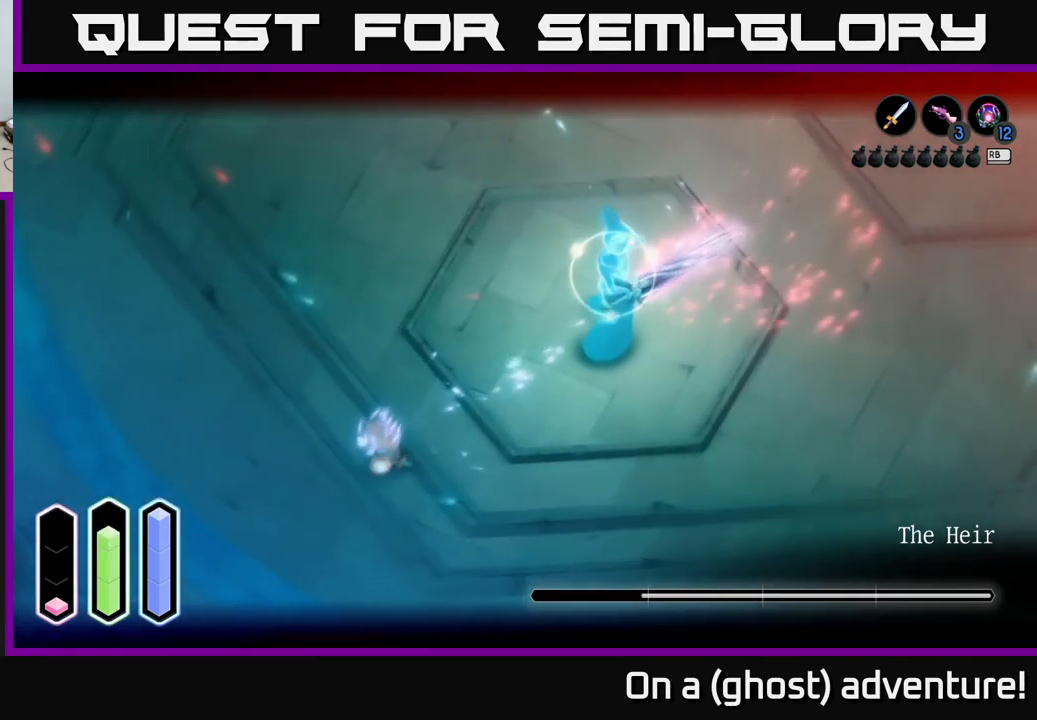
{"buttons": ["L2"], "left_stick": "up-left", "right_stick": "center", "events": [[83, "left_stick", "down-left"], [200, "left_stick", "left"], [417, "left_stick", "up-left"]]}
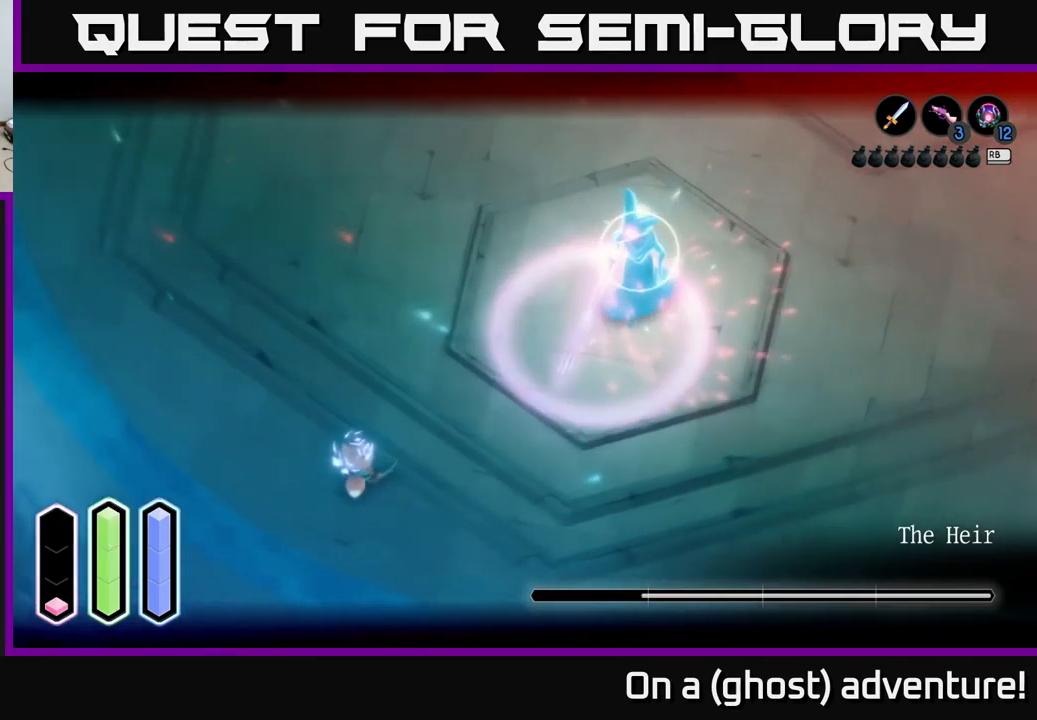
{"buttons": ["L2"], "left_stick": "up-left", "right_stick": "center", "events": []}
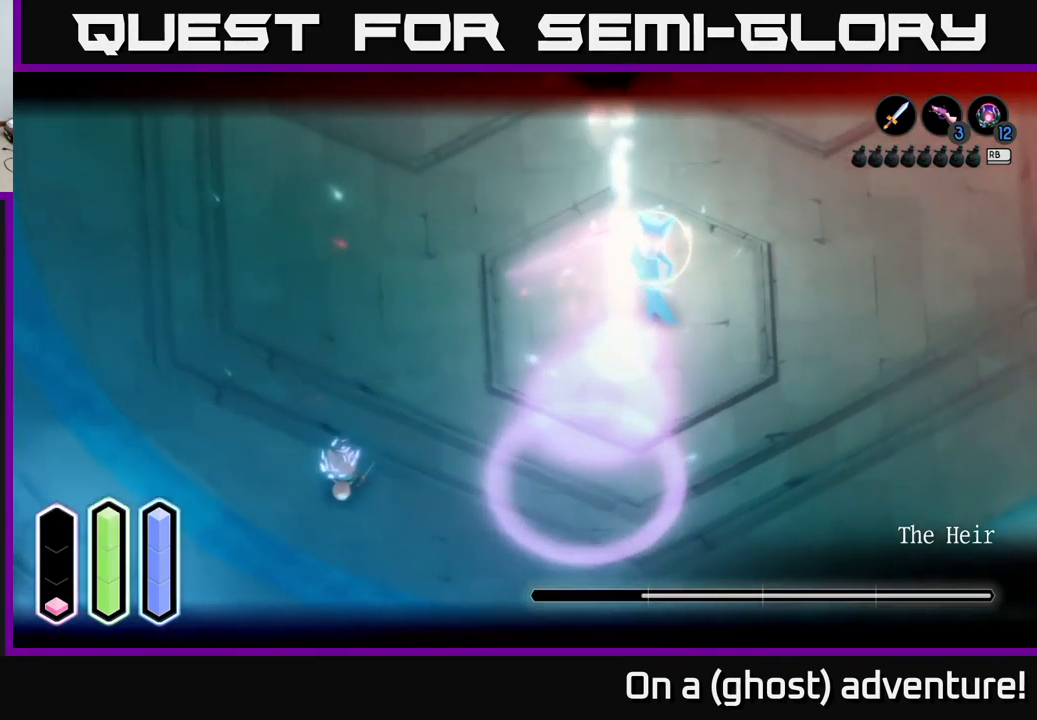
{"buttons": ["A", "L2"], "left_stick": "up-left", "right_stick": "center", "events": [[483, "A", "down"]]}
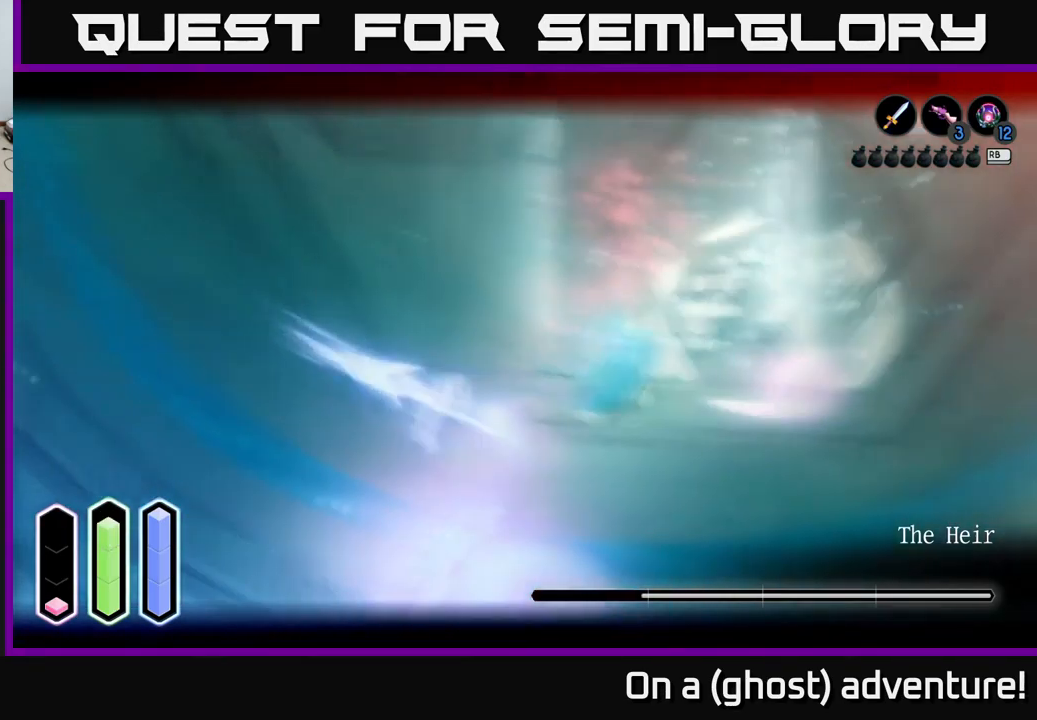
{"buttons": ["L2"], "left_stick": "up-left", "right_stick": "center", "events": [[83, "A", "up"]]}
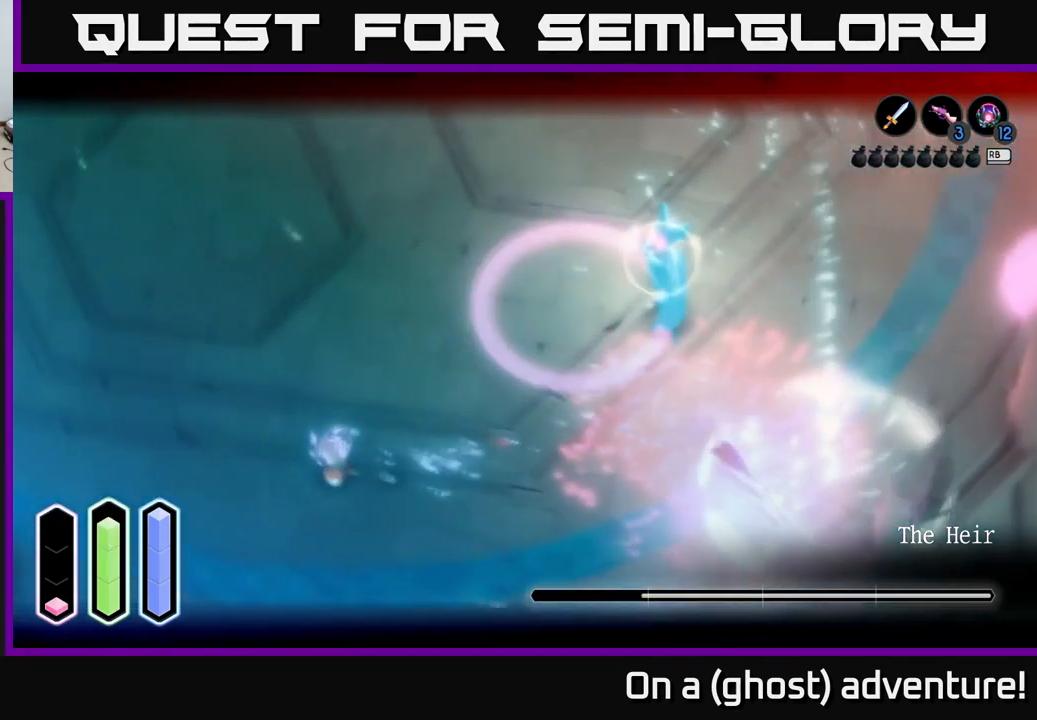
{"buttons": ["L2"], "left_stick": "up-left", "right_stick": "center", "events": [[100, "A", "down"], [117, "A", "up"]]}
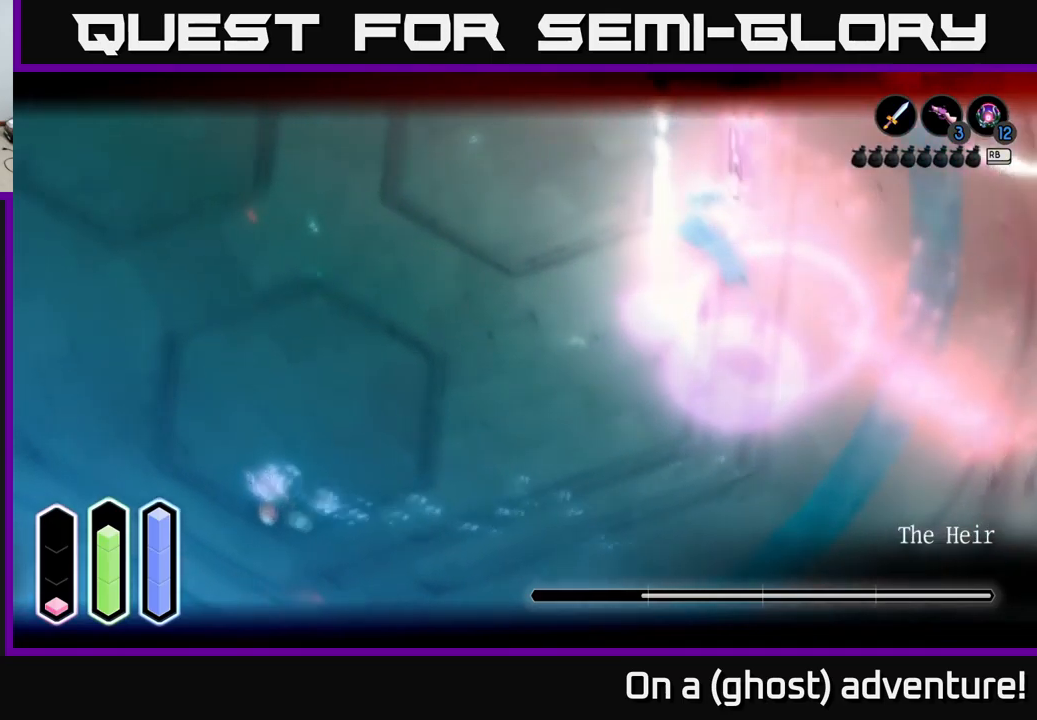
{"buttons": ["L2"], "left_stick": "up-left", "right_stick": "center", "events": []}
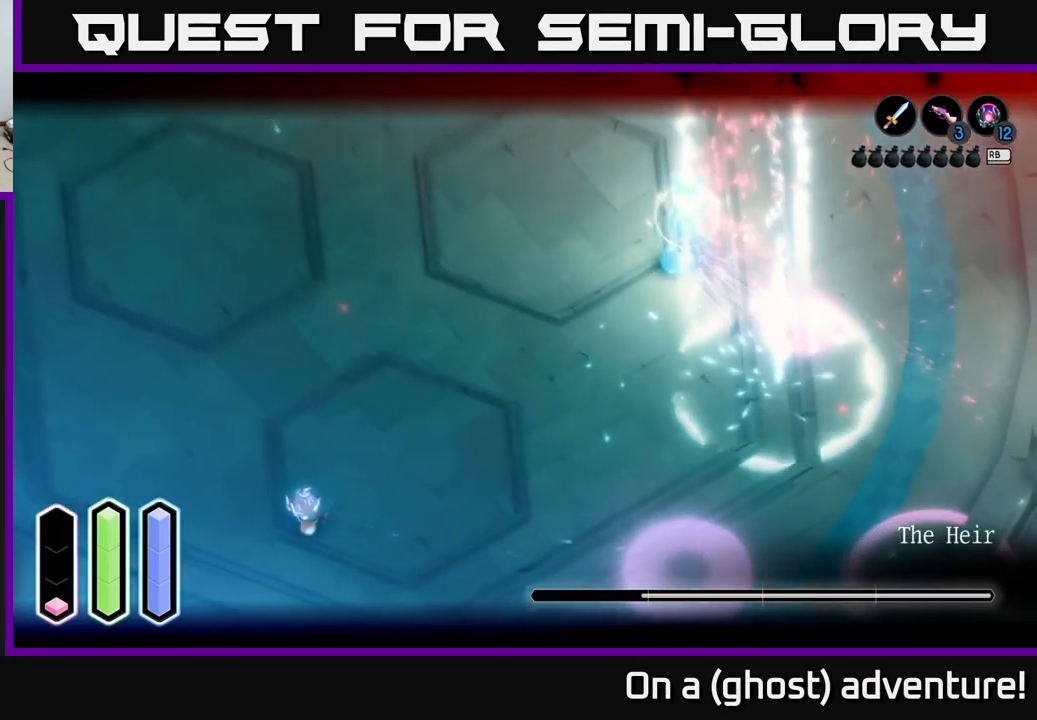
{"buttons": ["L2"], "left_stick": "up-left", "right_stick": "center", "events": []}
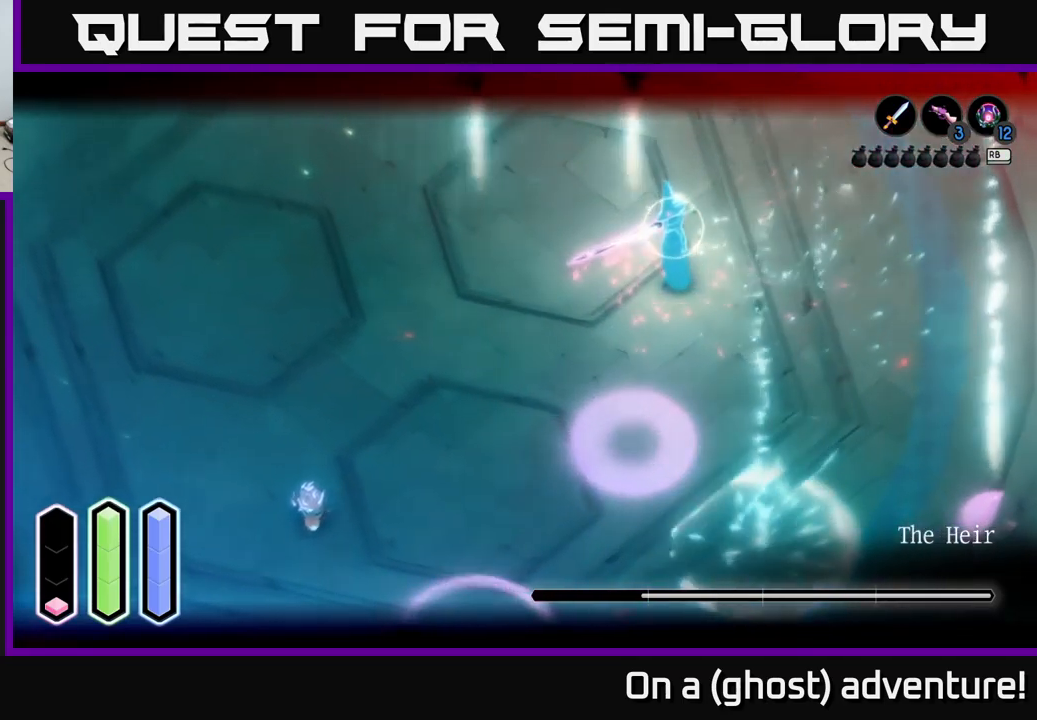
{"buttons": ["L2"], "left_stick": "up-left", "right_stick": "center", "events": []}
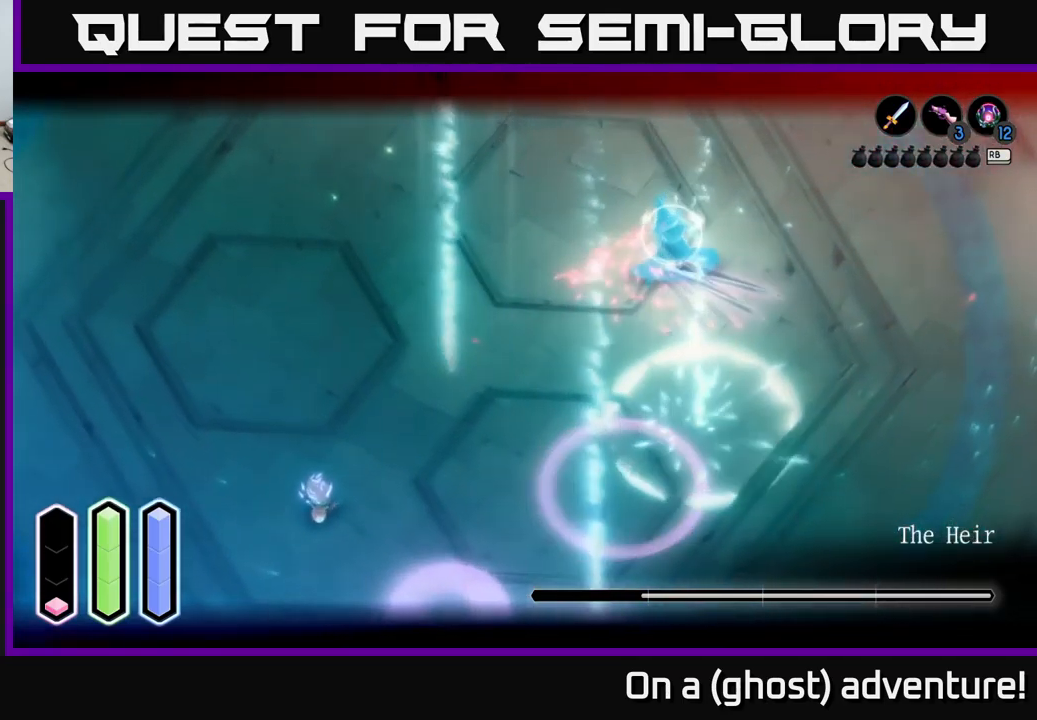
{"buttons": ["L2"], "left_stick": "up-left", "right_stick": "center", "events": []}
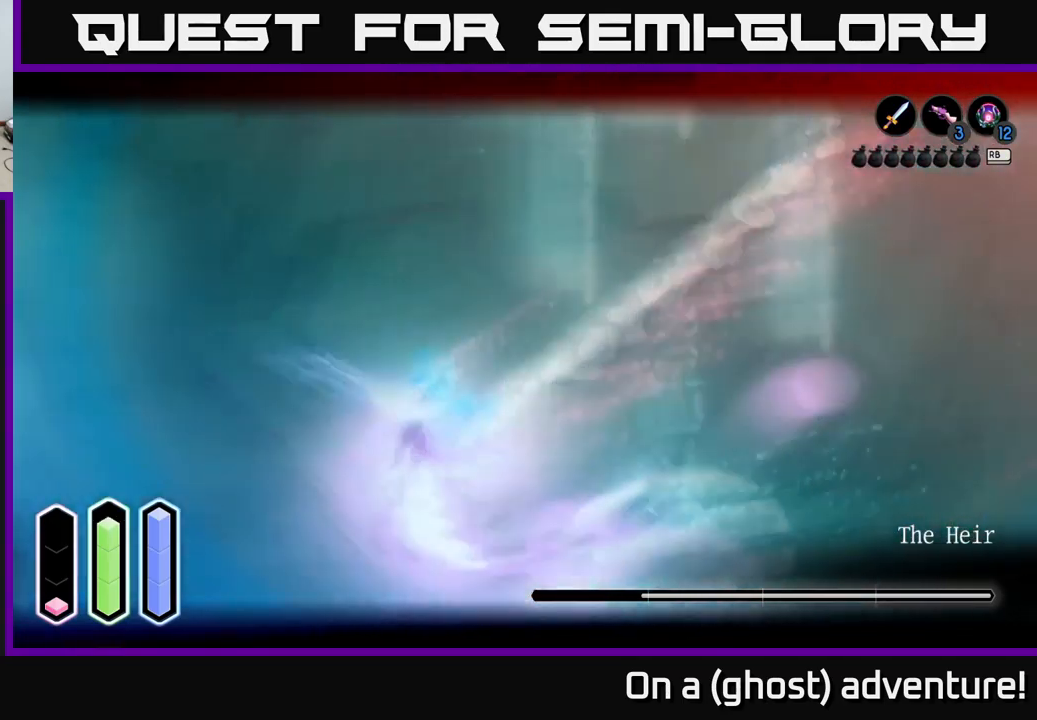
{"buttons": ["L2"], "left_stick": "up", "right_stick": "center", "events": [[17, "A", "down"], [84, "A", "up"], [284, "left_stick", "up"]]}
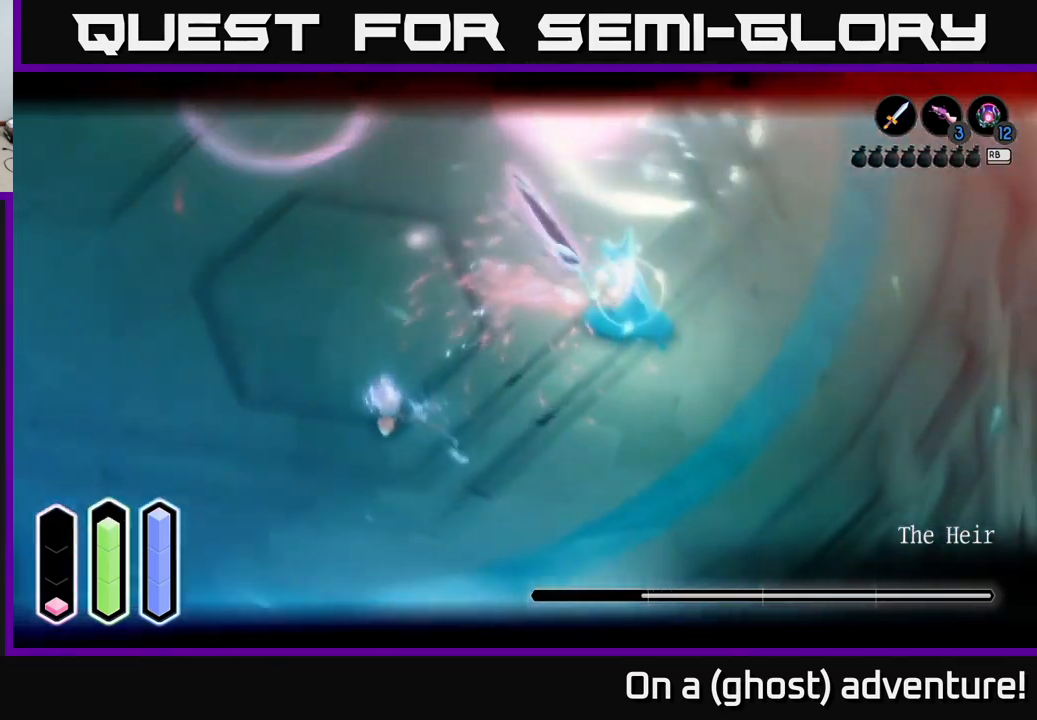
{"buttons": ["A", "L2"], "left_stick": "up-left", "right_stick": "center", "events": [[100, "left_stick", "right"], [217, "left_stick", "up-left"], [500, "A", "down"]]}
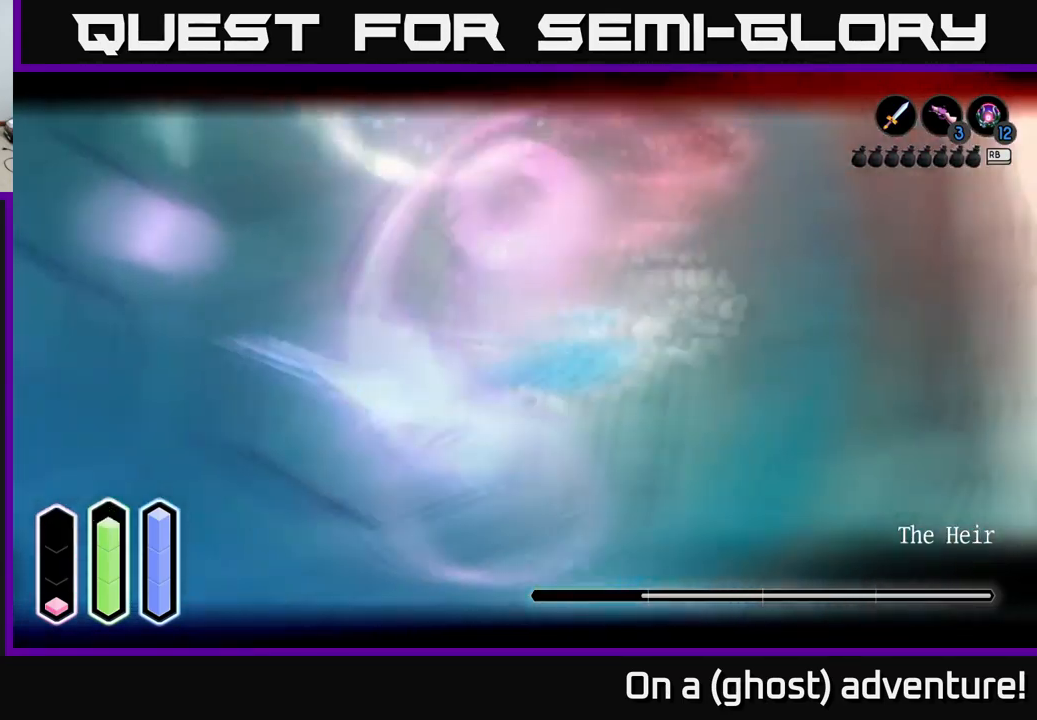
{"buttons": ["L2"], "left_stick": "down", "right_stick": "center", "events": [[84, "A", "up"], [117, "left_stick", "down-left"], [300, "left_stick", "down"]]}
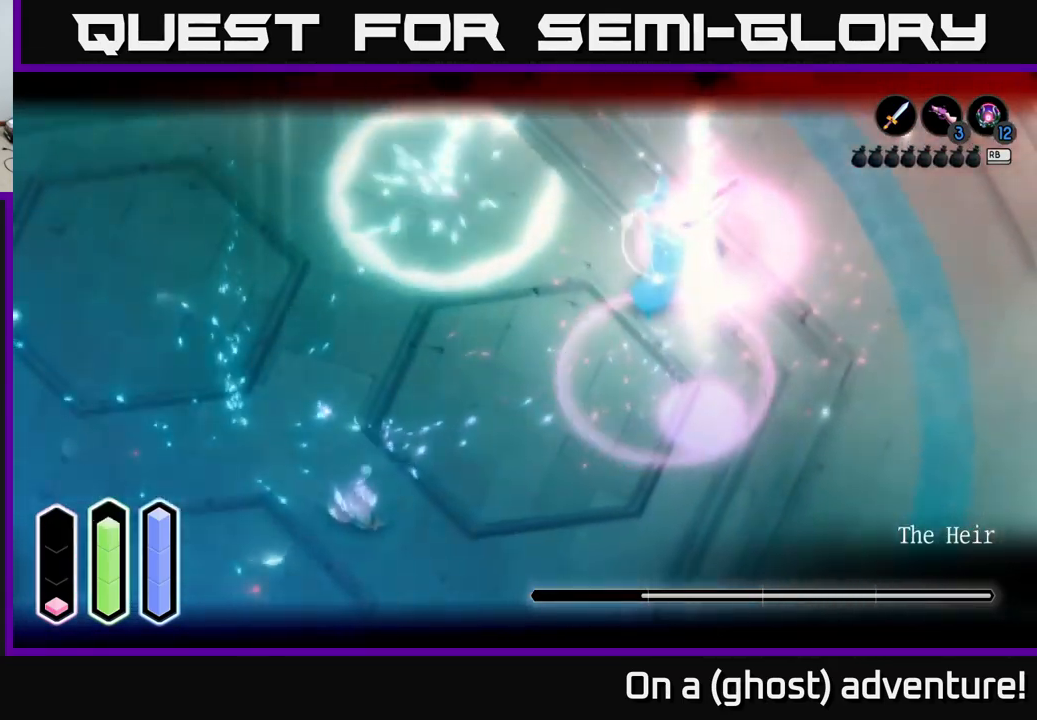
{"buttons": ["L2"], "left_stick": "down-left", "right_stick": "center", "events": [[384, "left_stick", "down-left"]]}
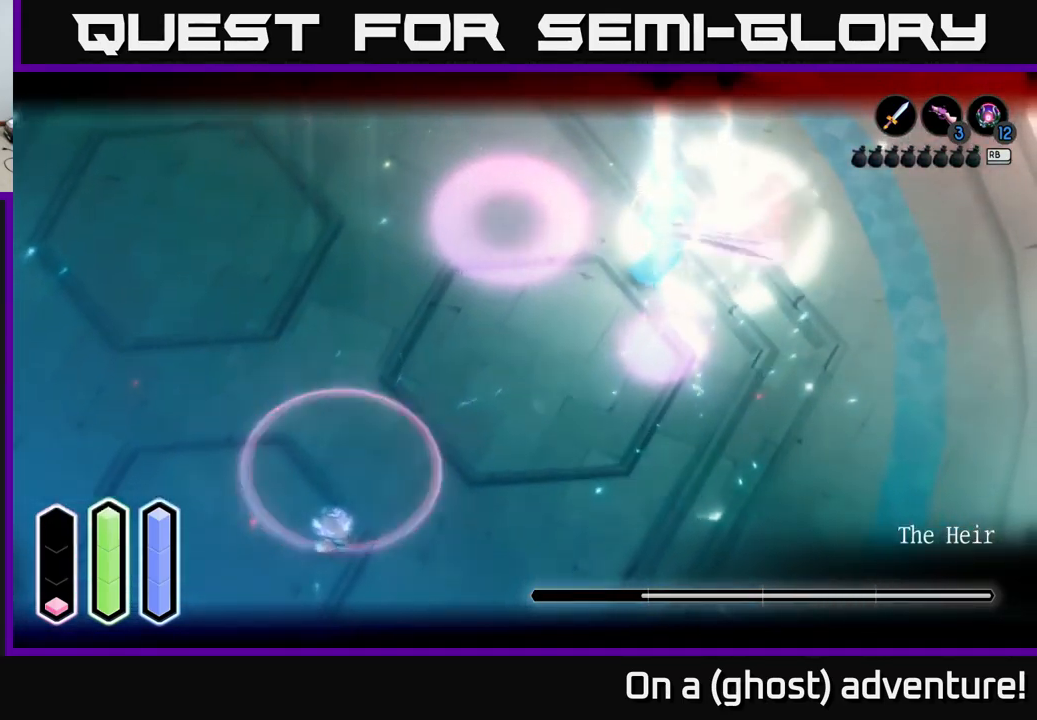
{"buttons": ["L2"], "left_stick": "left", "right_stick": "center", "events": [[117, "left_stick", "up-left"], [417, "left_stick", "left"]]}
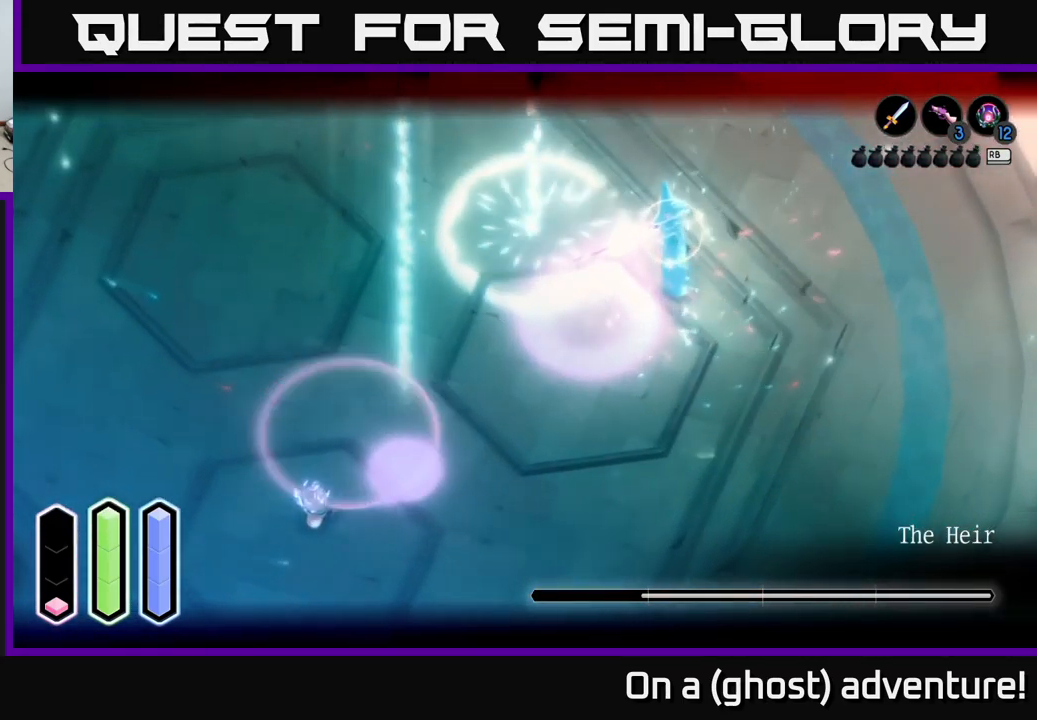
{"buttons": ["L2"], "left_stick": "down-left", "right_stick": "center", "events": [[267, "left_stick", "down-left"]]}
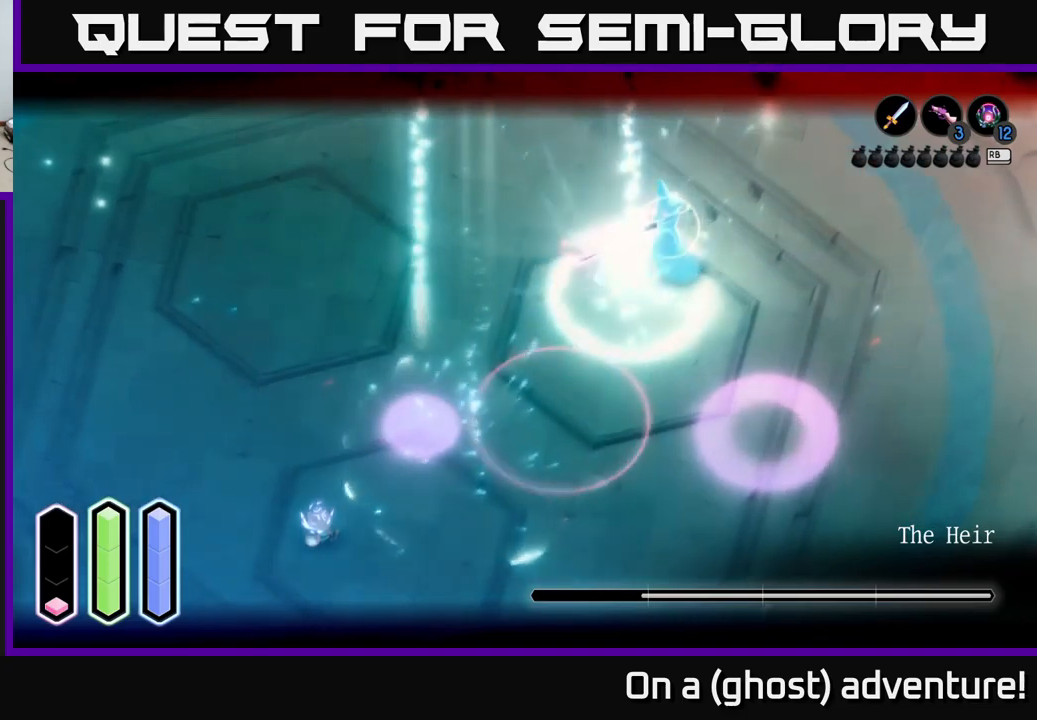
{"buttons": ["L2"], "left_stick": "down-left", "right_stick": "center", "events": []}
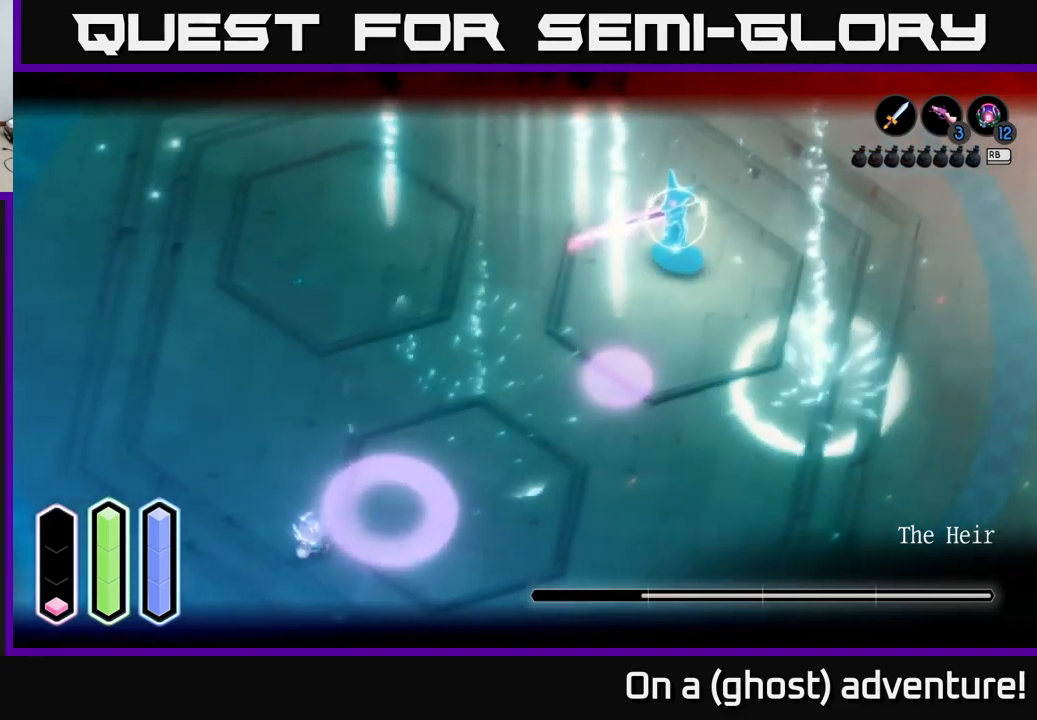
{"buttons": ["L2"], "left_stick": "up-left", "right_stick": "center", "events": [[33, "left_stick", "left"], [133, "left_stick", "up-left"]]}
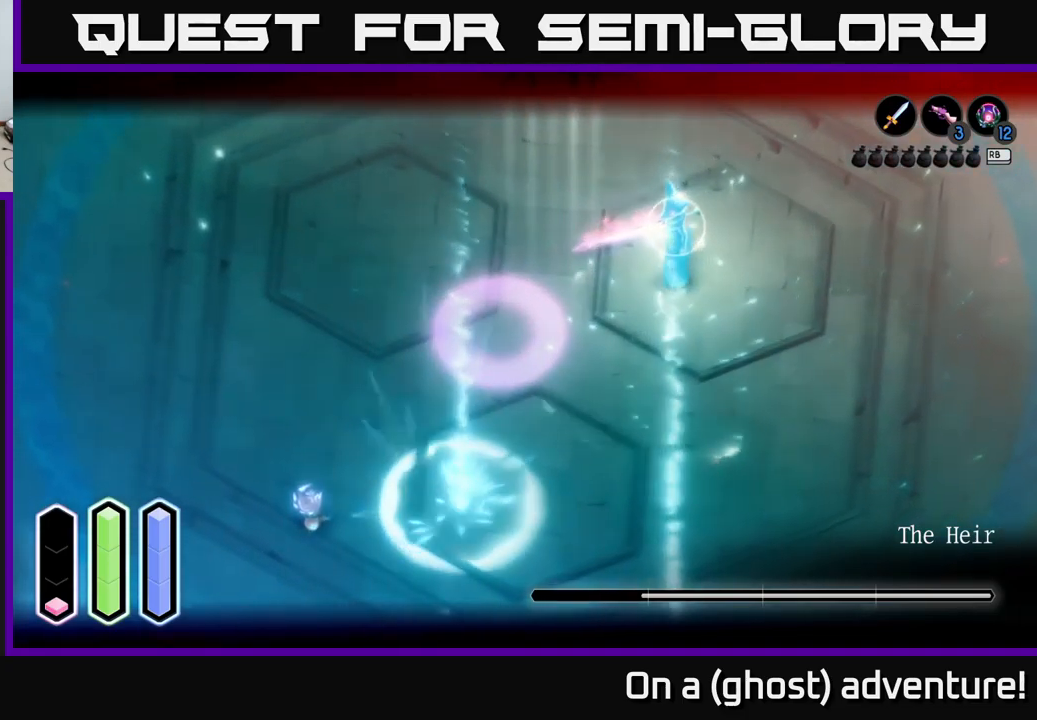
{"buttons": ["L2"], "left_stick": "up-left", "right_stick": "center", "events": []}